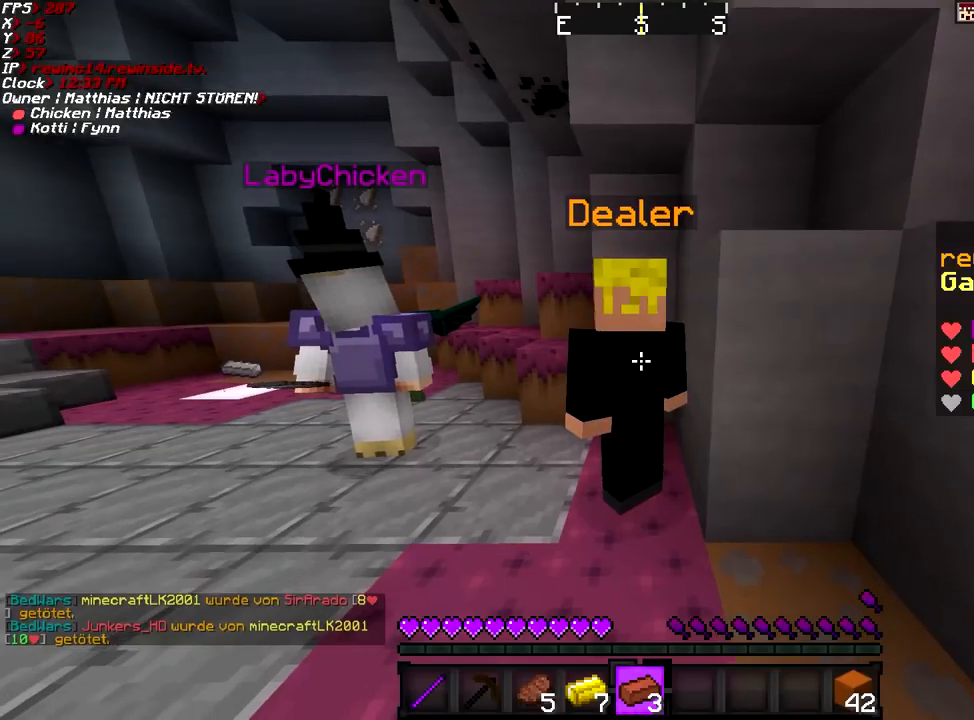
Gameplay with keyboard and mouse; each line is a JSON object with the keys and mouse buttons held at the frame after it. "events" lists presses ("down") and releases ("up") of "a", "d", "g", "q", "s", "shift", "space", "w", "mouse_left" and "mouse_right" between this image and that frame as [ms after this image, input, new state], when the widget could be followed in between. "mouse_left", "mouse_right" = the "left", "right" buttons of the "mouse" list. No other keys are recorded. Fast repeated clicks can show as one long hold. Mouse movement is not recorded.
{"keys": ["a", "space", "w"], "mouse": [], "events": [[351, "space", "down"]]}
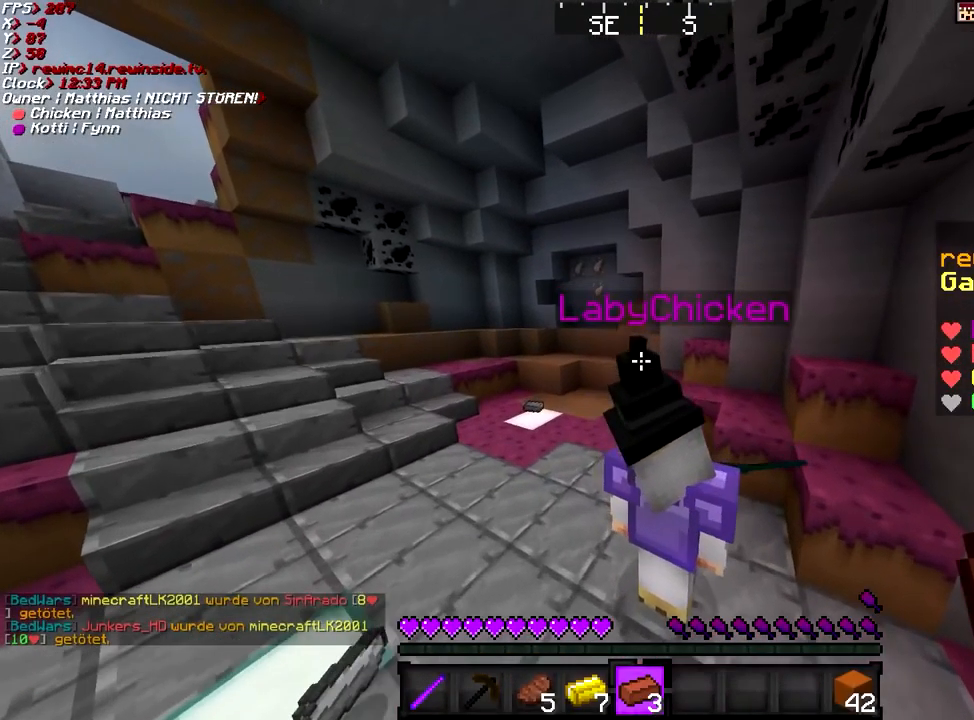
{"keys": ["a", "w"], "mouse": [], "events": [[100, "space", "up"]]}
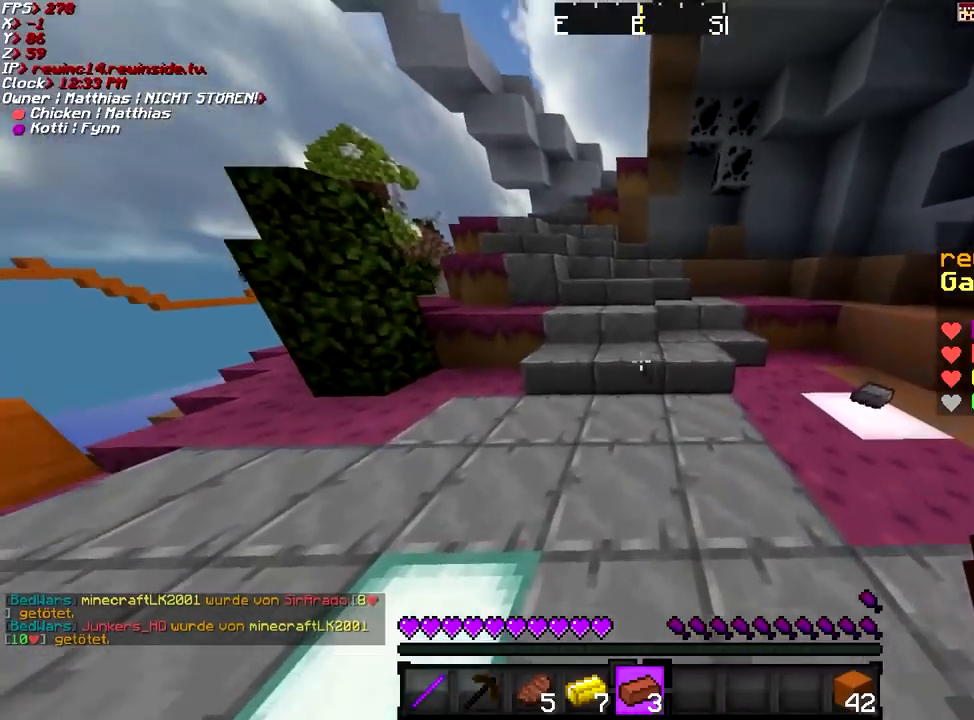
{"keys": ["d"], "mouse": [], "events": [[200, "d", "down"], [200, "w", "up"], [251, "a", "up"]]}
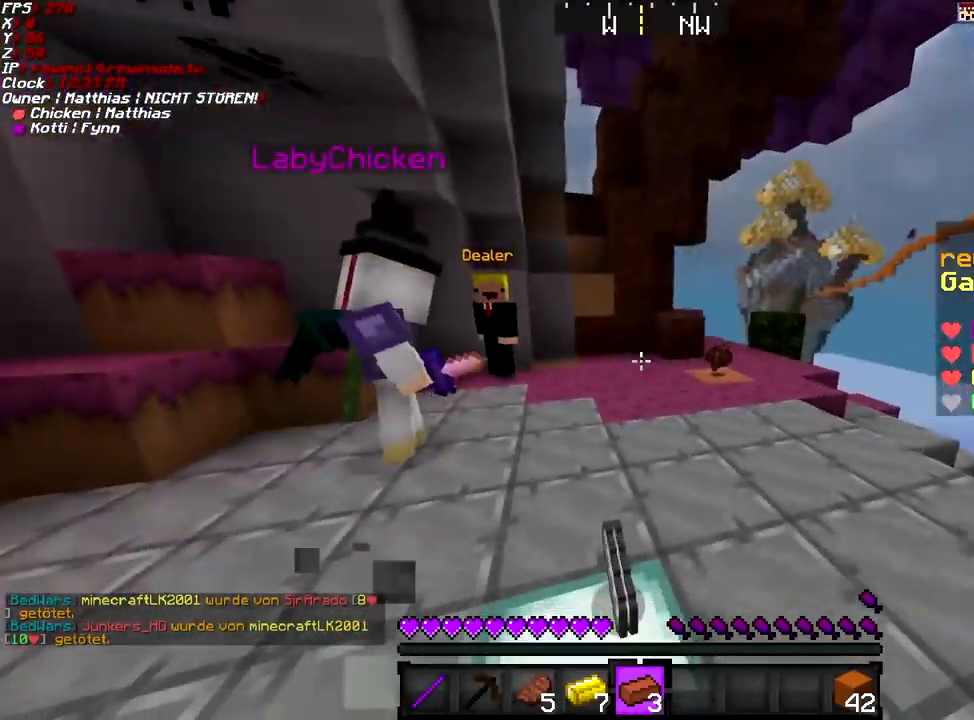
{"keys": [], "mouse": [], "events": [[67, "d", "up"]]}
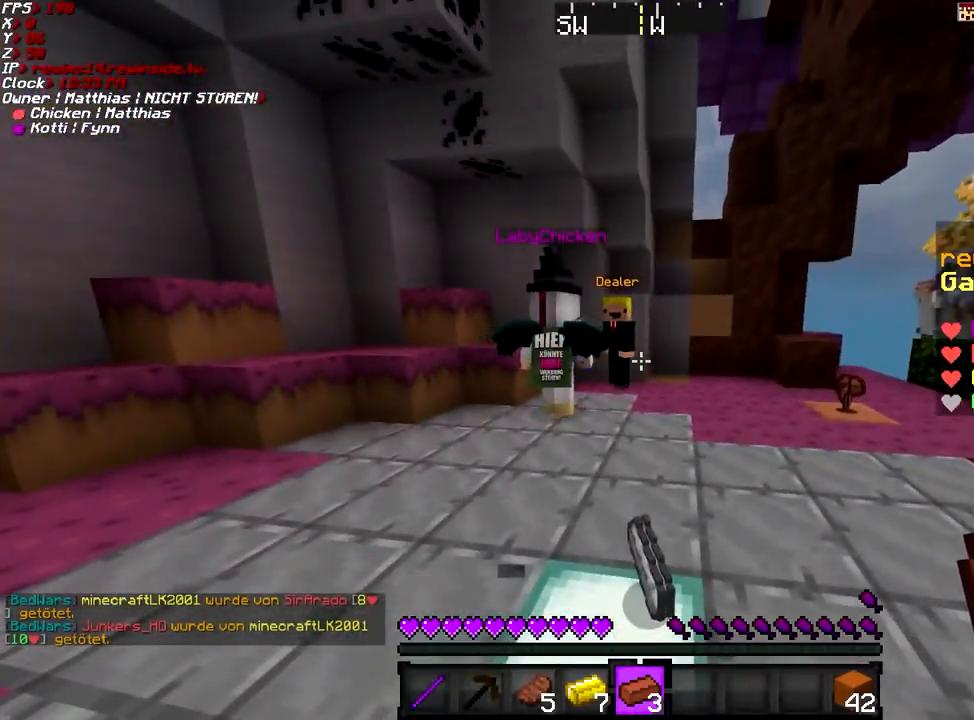
{"keys": ["d", "w"], "mouse": [], "events": [[267, "w", "down"], [467, "d", "down"]]}
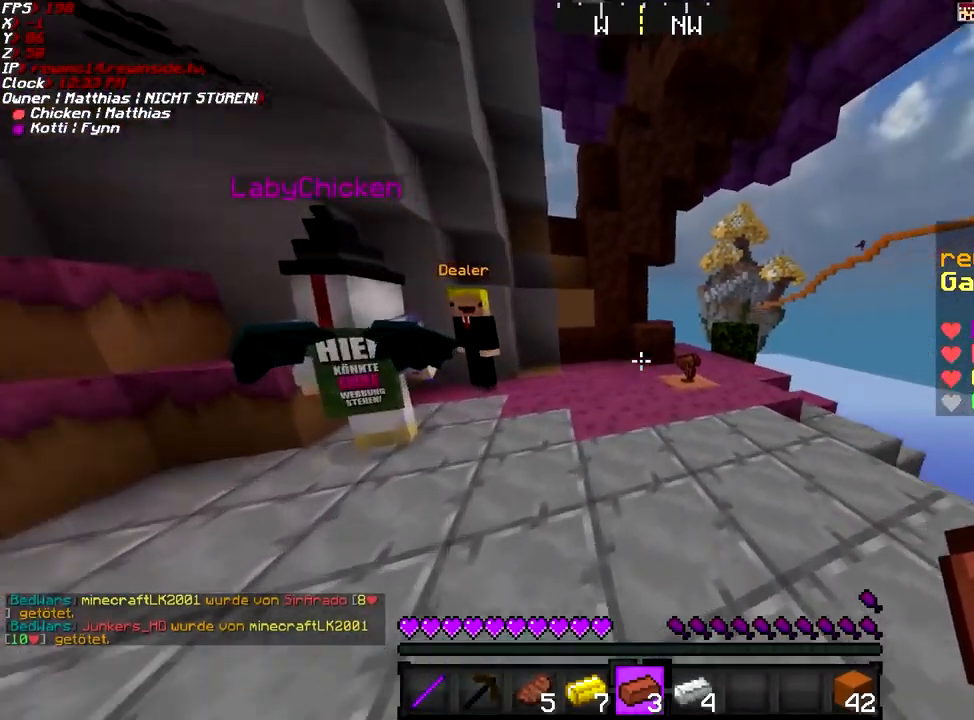
{"keys": ["w"], "mouse": [], "events": [[217, "d", "up"]]}
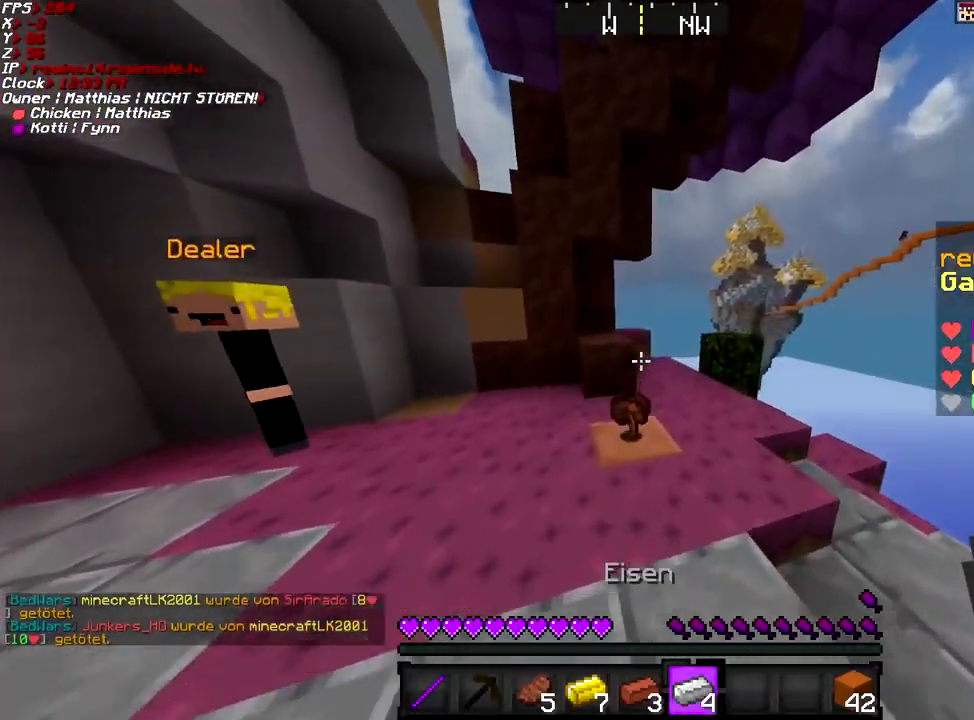
{"keys": ["a", "w"], "mouse": [], "events": [[217, "d", "down"], [417, "d", "up"], [467, "a", "down"]]}
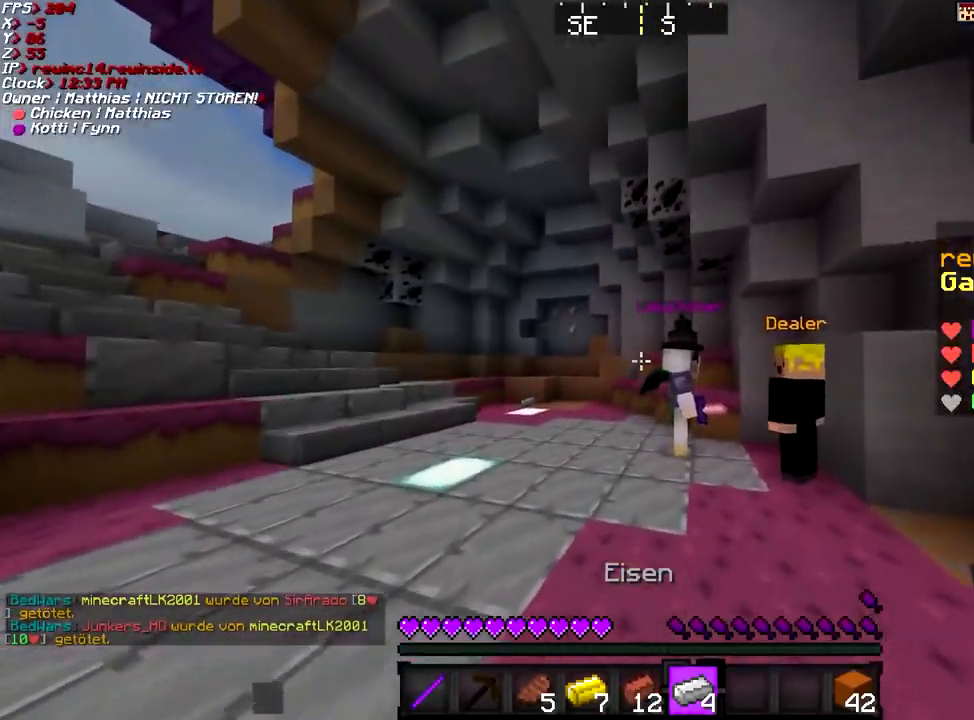
{"keys": ["d", "shift", "w"], "mouse": [], "events": [[367, "a", "up"], [467, "d", "down"], [467, "shift", "down"]]}
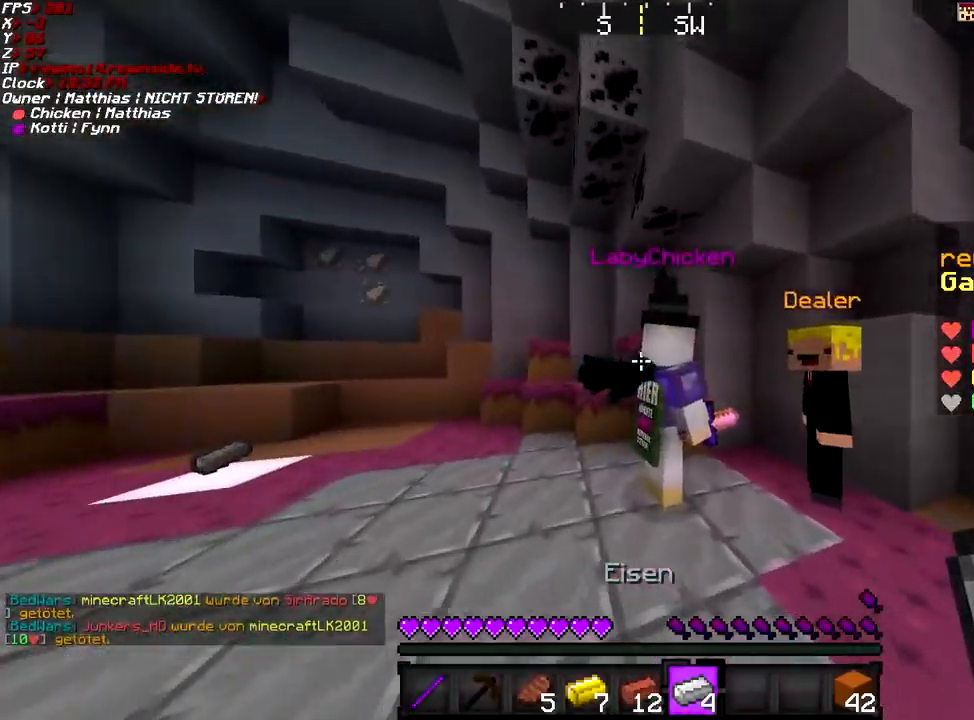
{"keys": ["d", "shift"], "mouse": [], "events": [[417, "w", "up"]]}
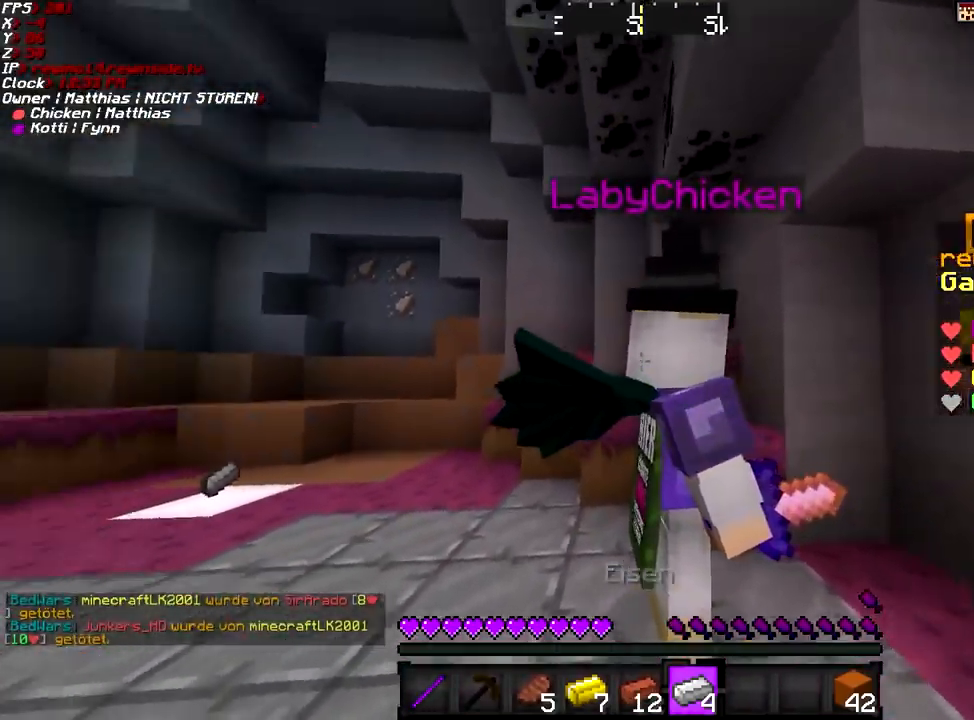
{"keys": ["shift"], "mouse": [], "events": [[167, "shift", "up"], [417, "d", "up"], [417, "shift", "down"]]}
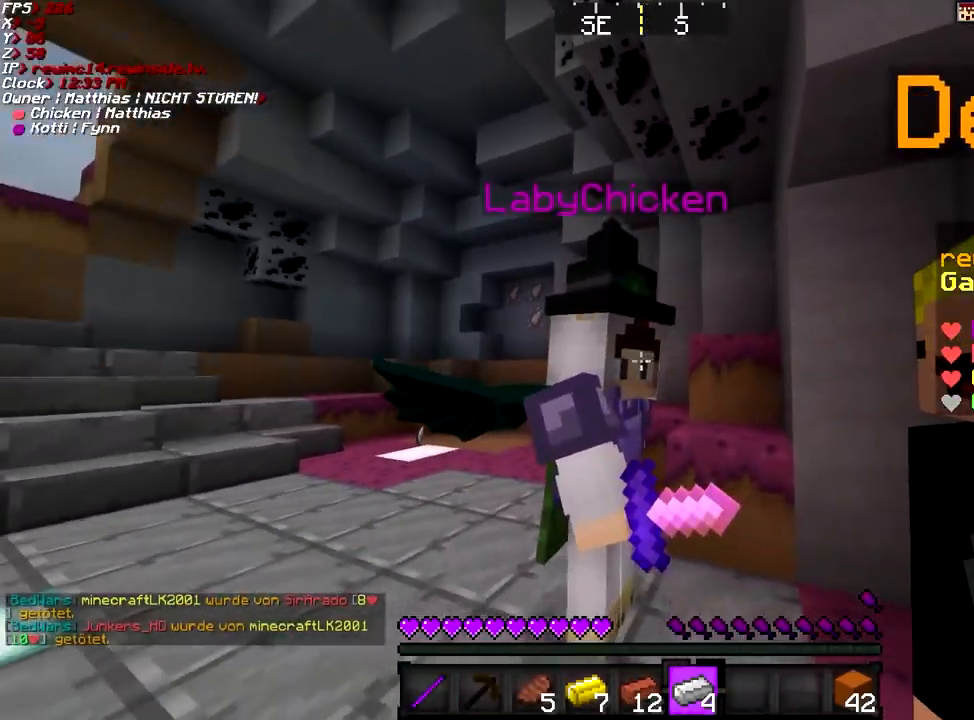
{"keys": ["shift"], "mouse": [], "events": []}
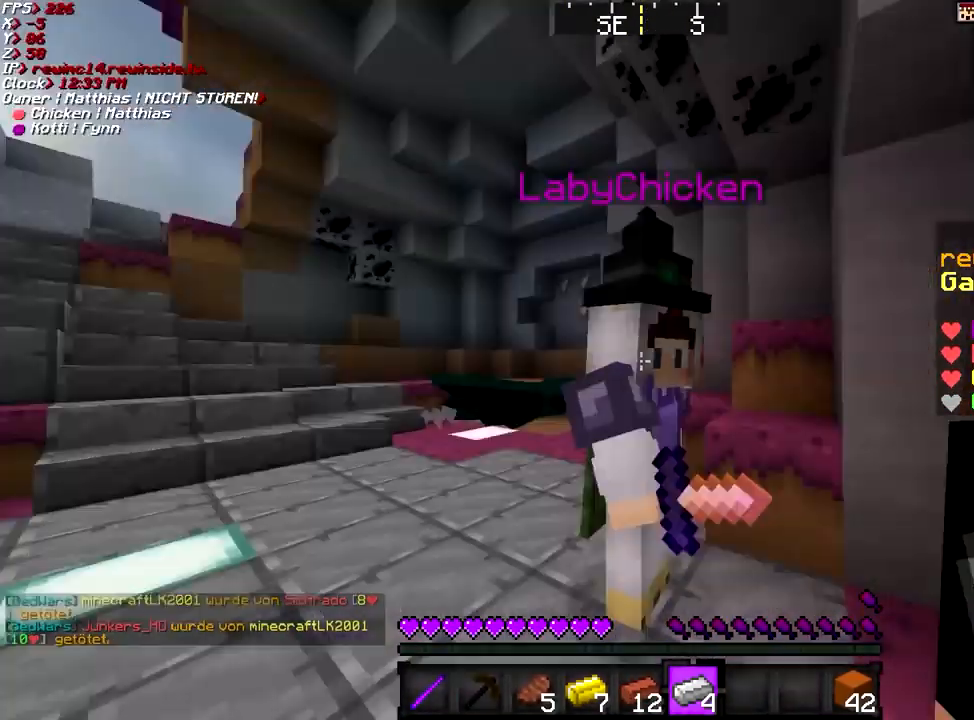
{"keys": ["w"], "mouse": [], "events": [[67, "shift", "up"], [67, "w", "down"], [167, "a", "down"], [467, "a", "up"]]}
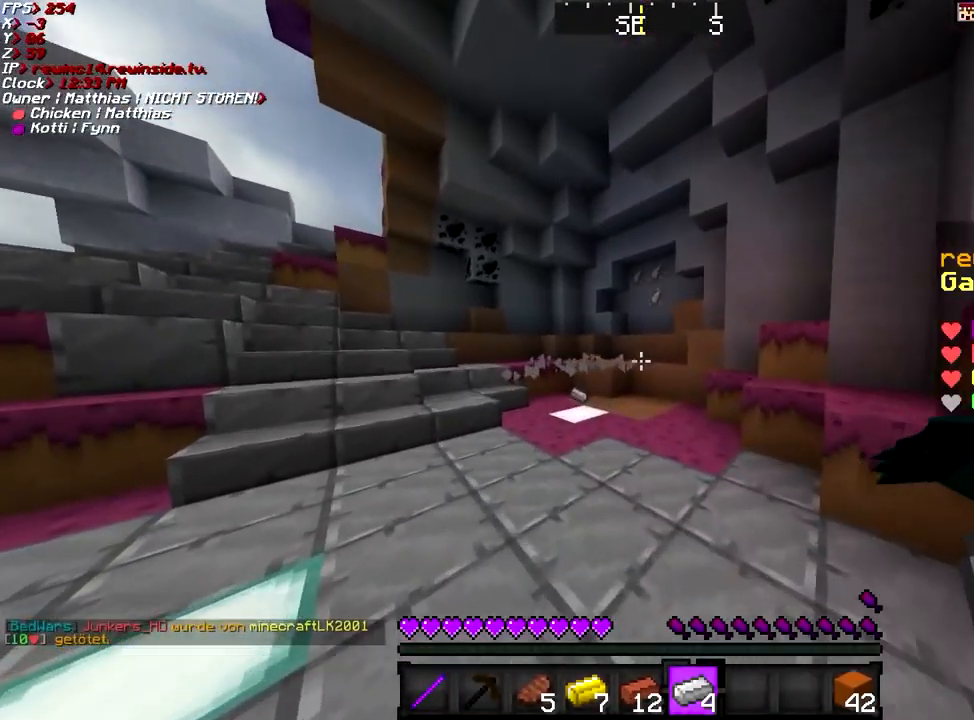
{"keys": ["w"], "mouse": [], "events": [[167, "space", "down"], [267, "a", "down"], [367, "space", "up"], [467, "a", "up"]]}
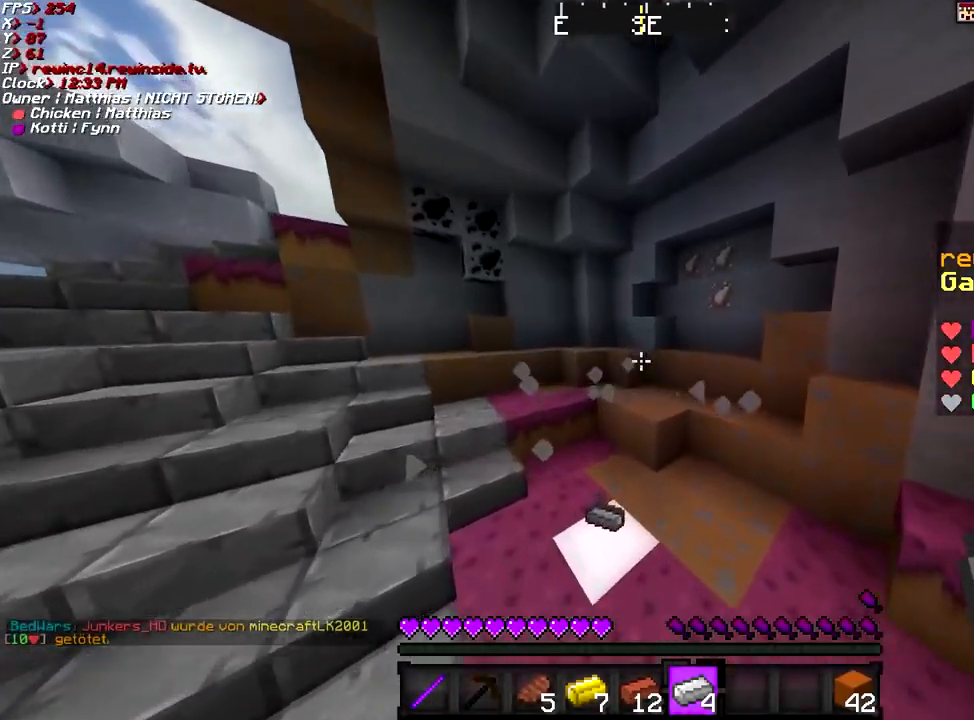
{"keys": ["a", "w"], "mouse": [], "events": [[317, "d", "down"], [417, "a", "down"], [417, "d", "up"]]}
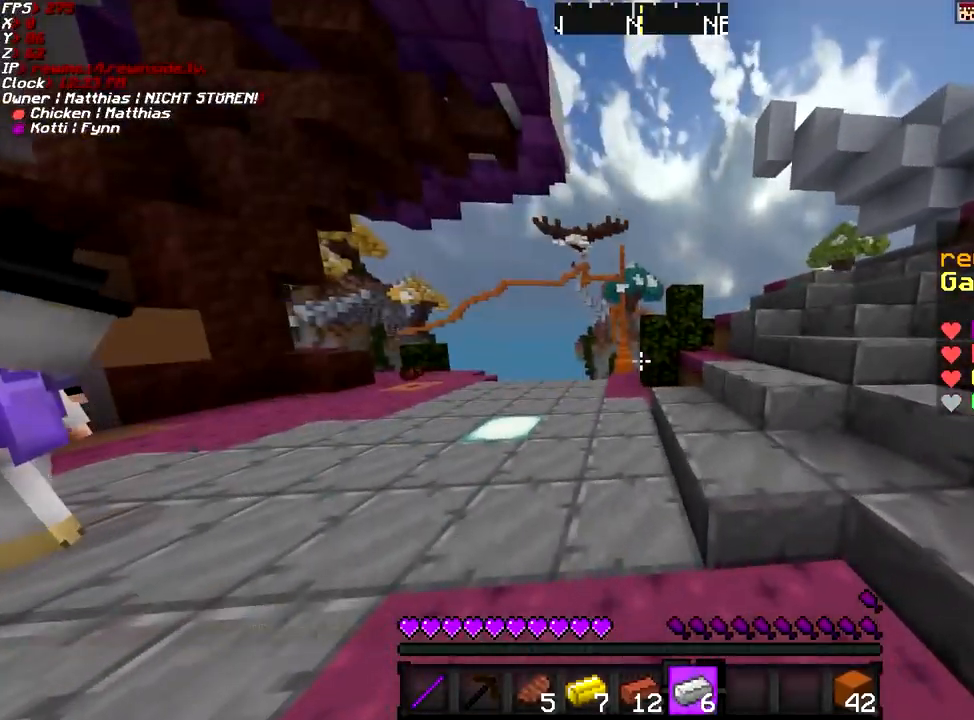
{"keys": ["w"], "mouse": [], "events": [[67, "space", "down"], [217, "a", "up"], [317, "space", "up"]]}
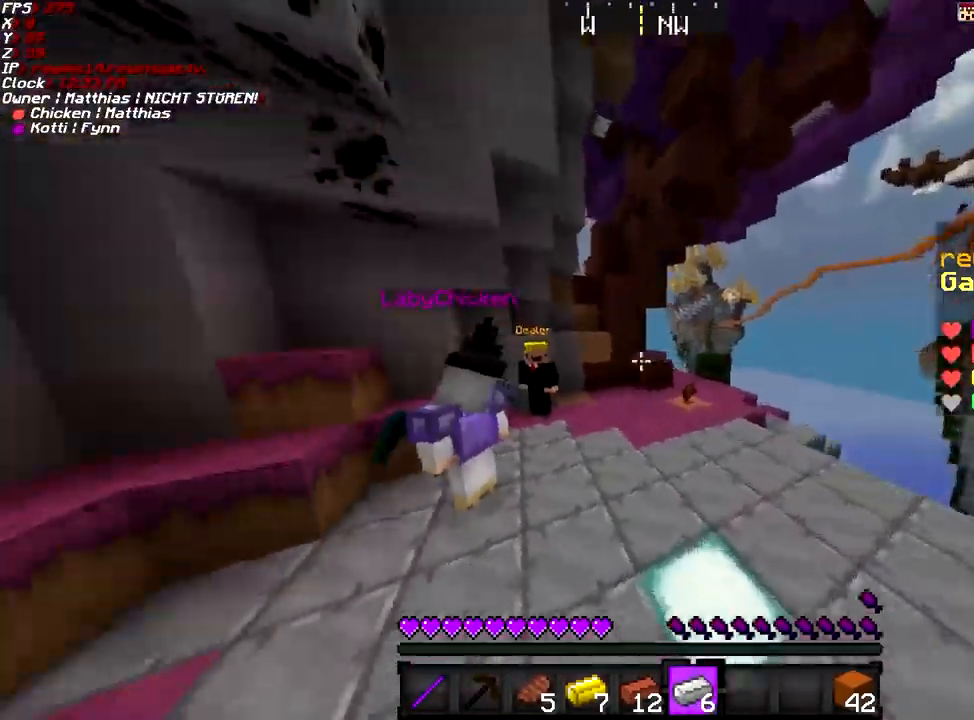
{"keys": ["d", "w"], "mouse": [], "events": [[17, "d", "down"], [167, "d", "up"], [317, "a", "down"], [467, "a", "up"], [467, "d", "down"]]}
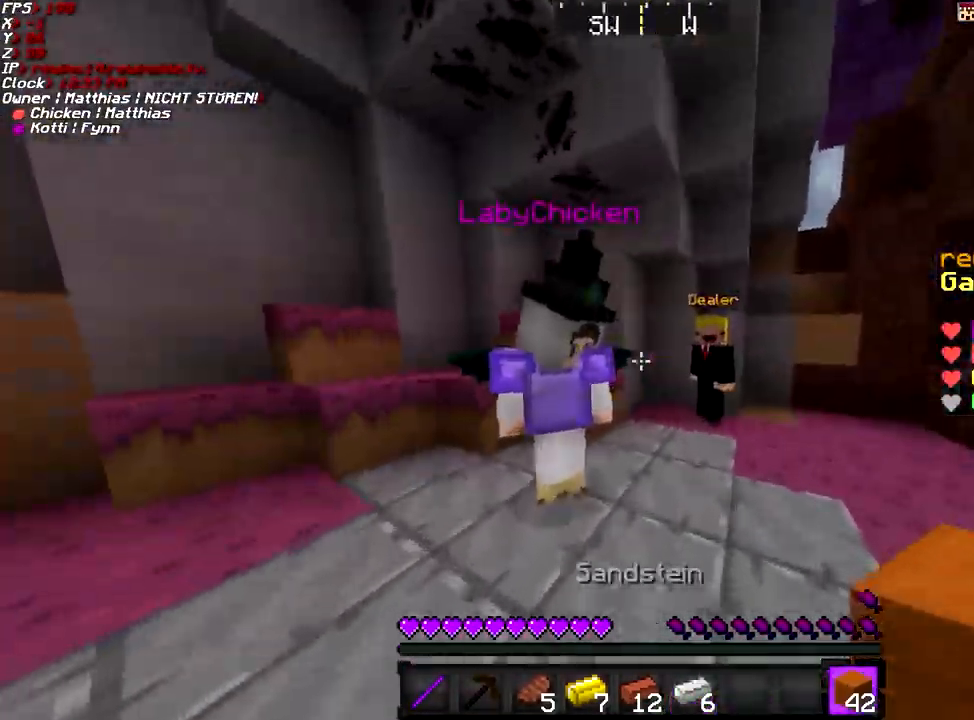
{"keys": ["w"], "mouse": [], "events": [[367, "d", "up"]]}
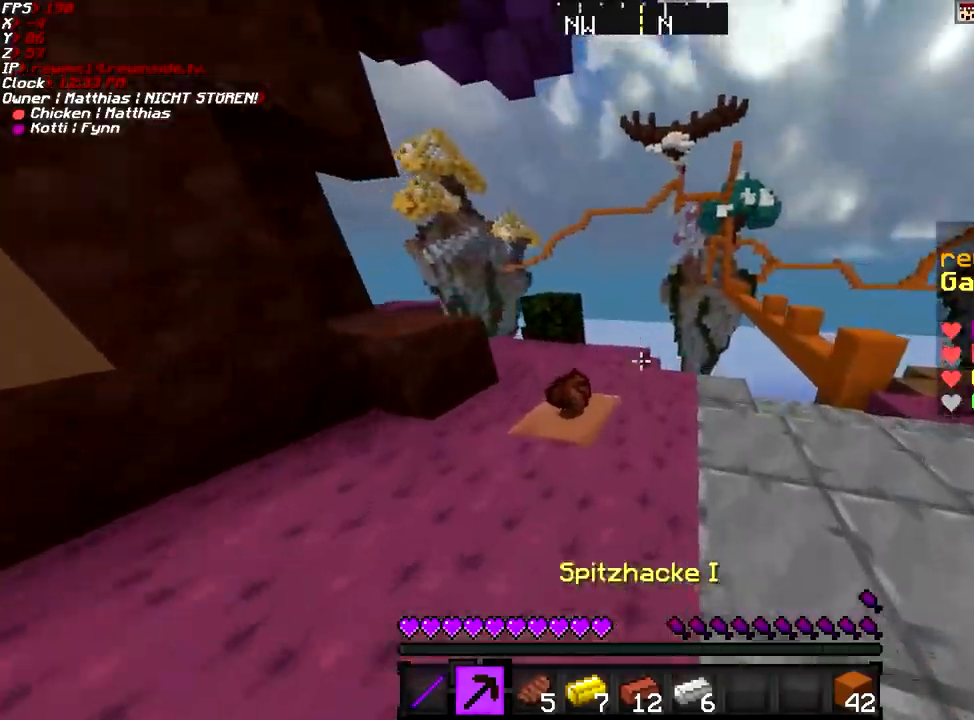
{"keys": [], "mouse": [], "events": [[166, "a", "down"], [317, "a", "up"], [467, "w", "up"]]}